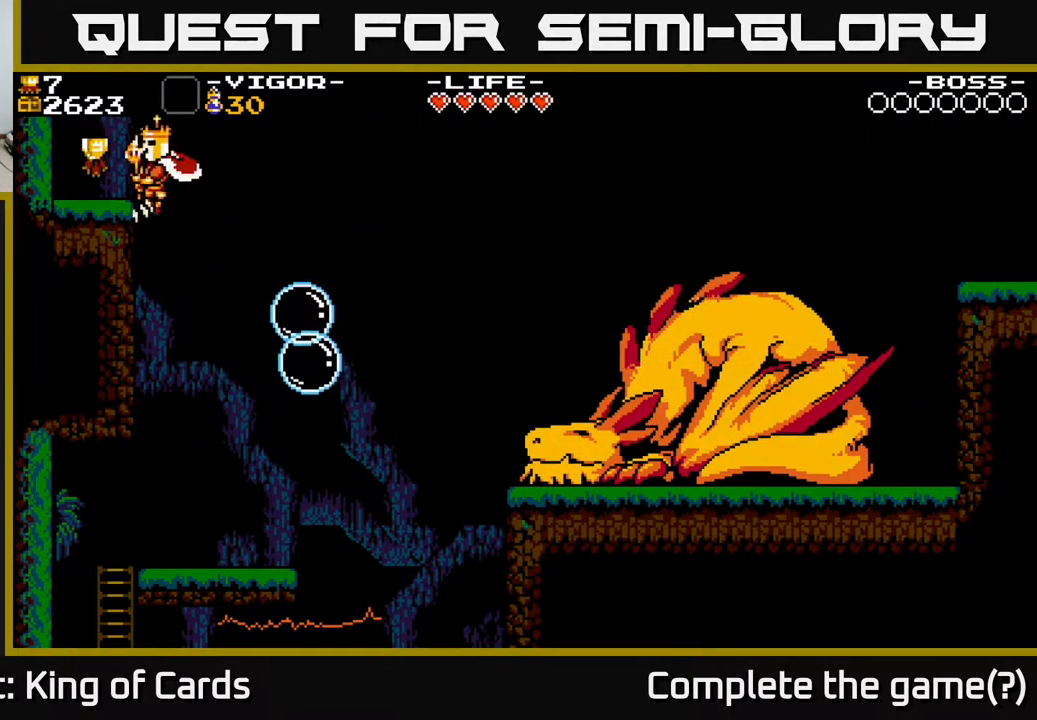
Gameplay with a controller (Xbox layout); each line is a JSON object with the inputs held at the frame after it. "events" lists button and stick changes between this image and that frame as [ms after this image, input, new state], when the widget could be followed in between. Not read: left_stick right_stick.
{"buttons": [], "events": [[417, "DPAD_LEFT", "up"]]}
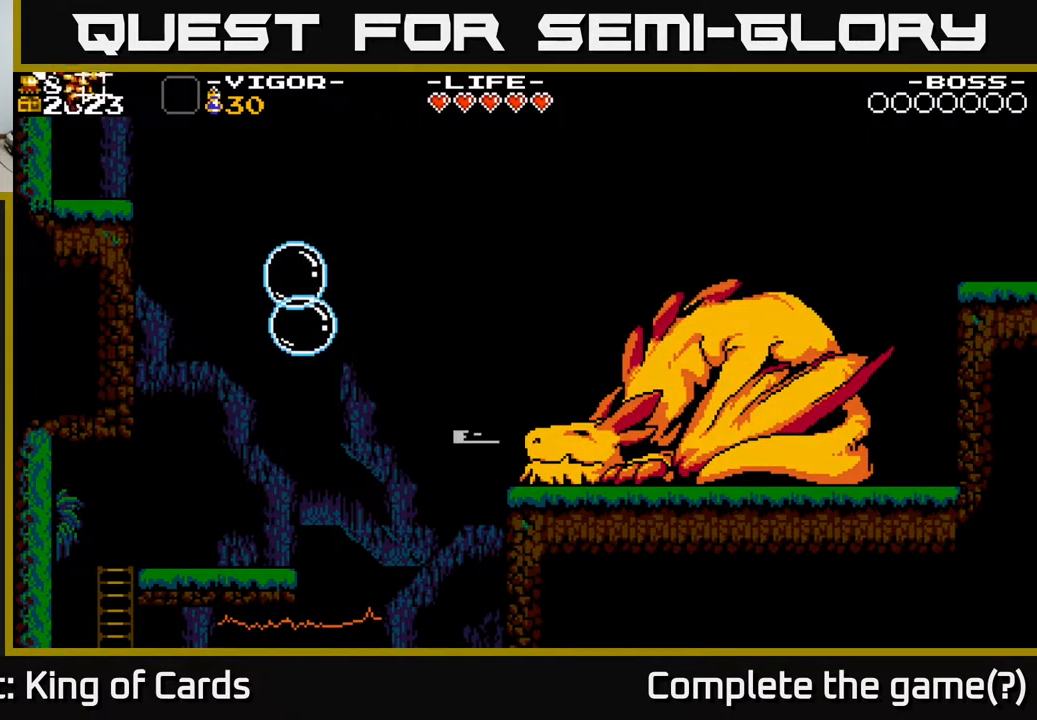
{"buttons": ["A", "DPAD_RIGHT"], "events": [[133, "DPAD_RIGHT", "down"], [417, "A", "down"]]}
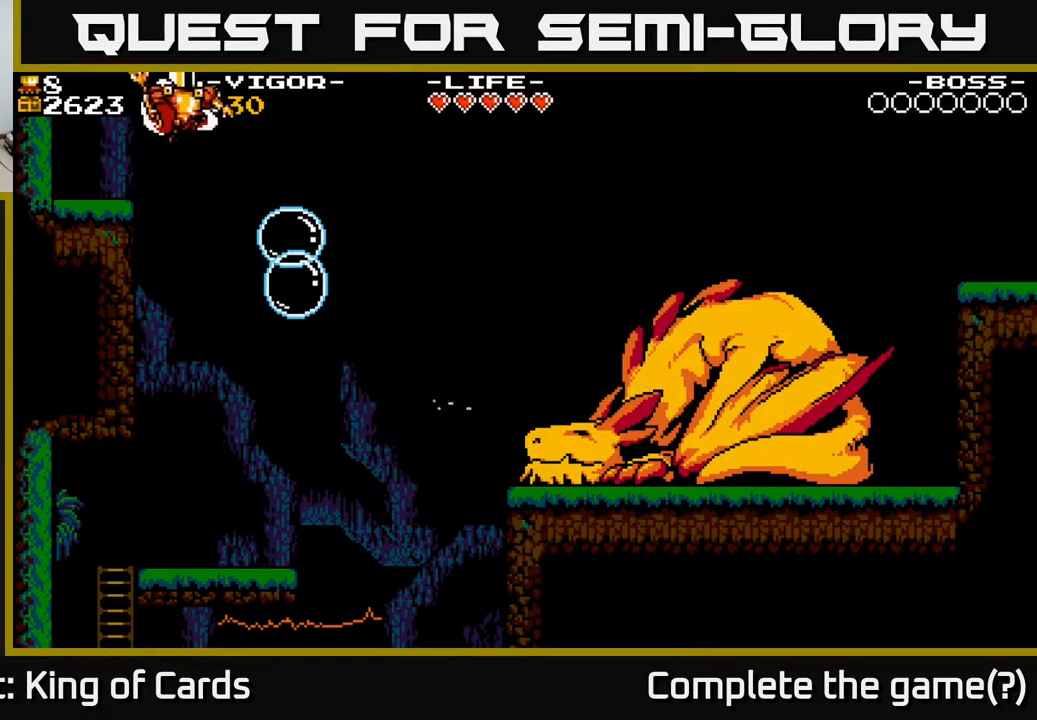
{"buttons": ["DPAD_LEFT"], "events": [[67, "A", "up"], [300, "DPAD_RIGHT", "up"], [317, "DPAD_LEFT", "down"]]}
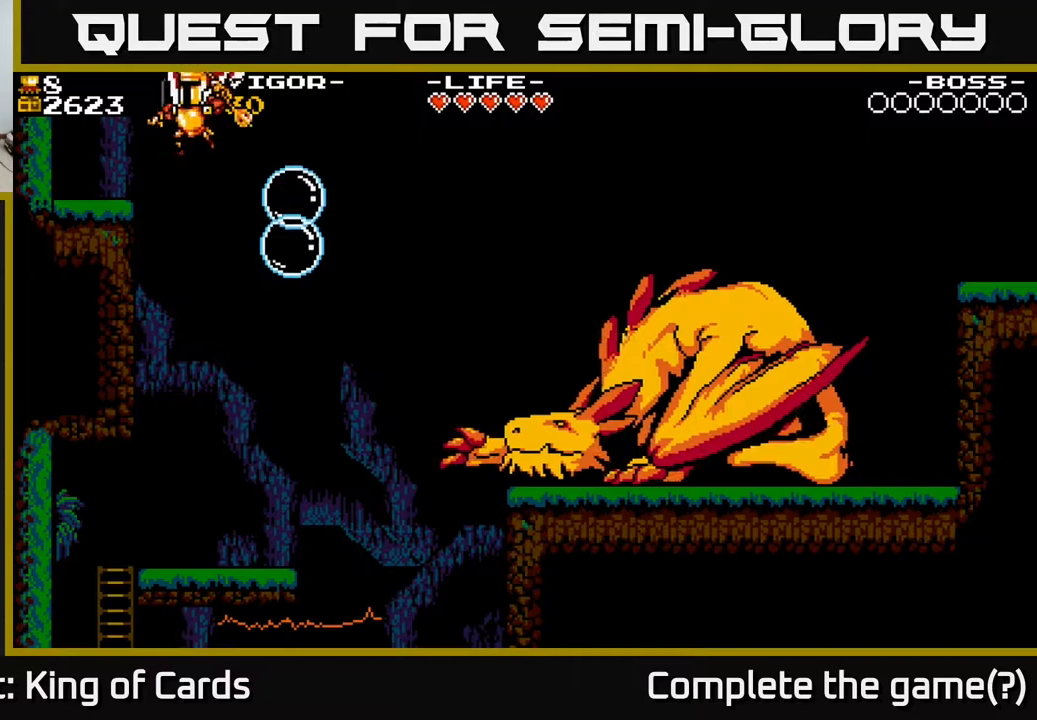
{"buttons": ["DPAD_LEFT"], "events": [[267, "X", "down"], [500, "X", "up"]]}
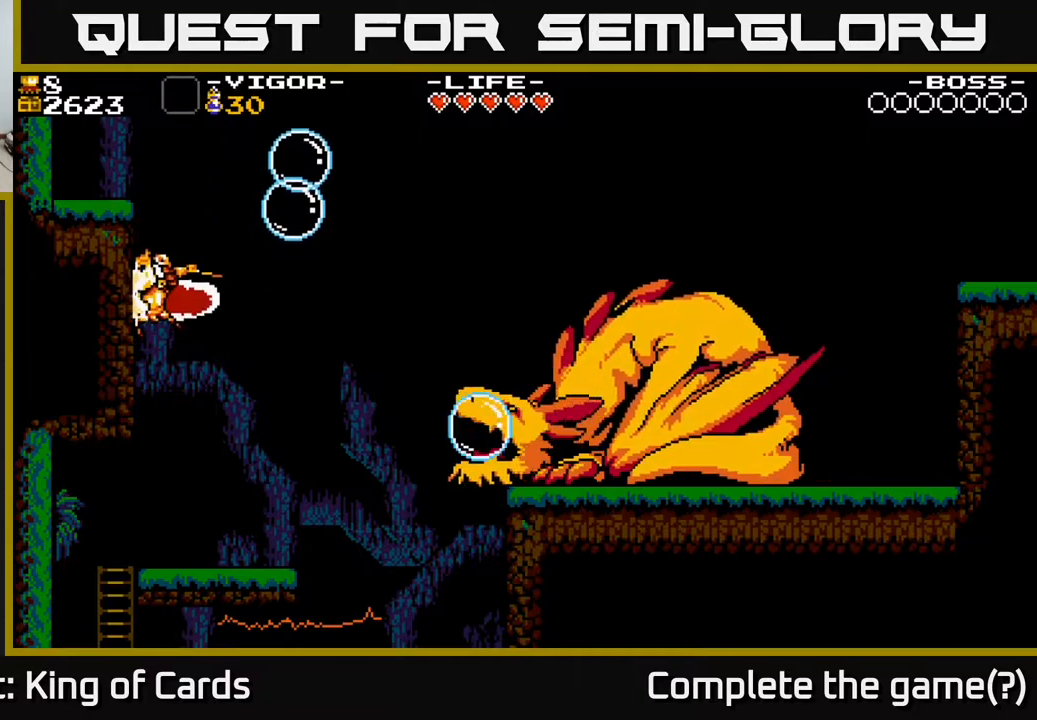
{"buttons": ["A"], "events": [[183, "DPAD_LEFT", "up"], [200, "DPAD_RIGHT", "down"], [217, "A", "down"], [300, "DPAD_RIGHT", "up"]]}
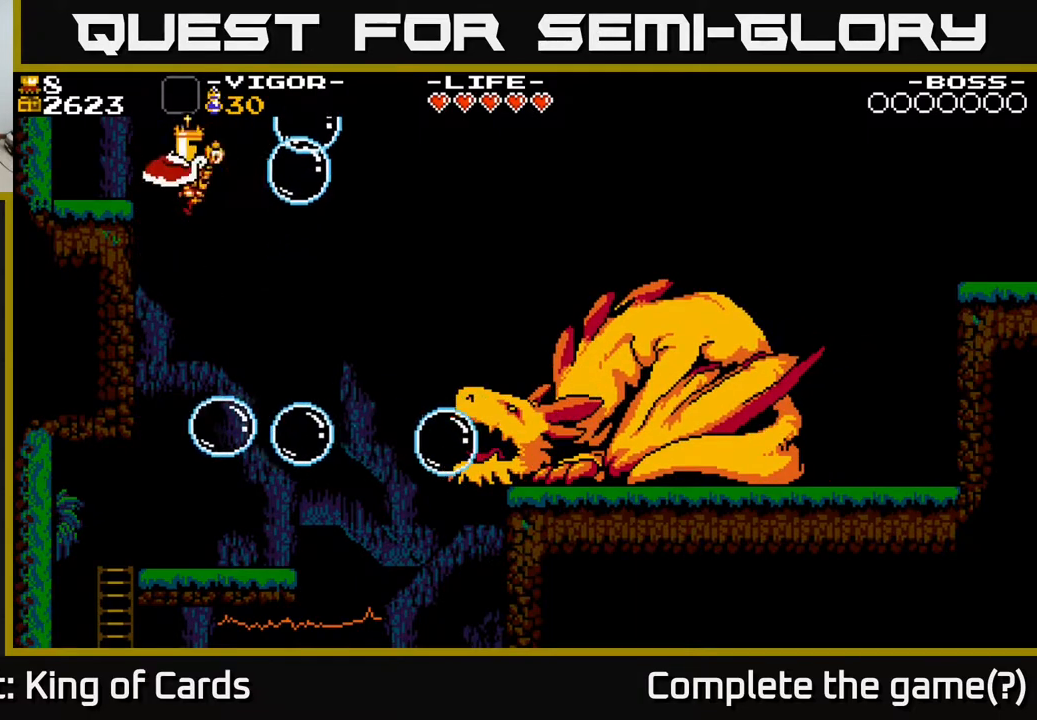
{"buttons": ["DPAD_RIGHT"], "events": [[17, "DPAD_RIGHT", "down"], [83, "A", "up"], [200, "DPAD_RIGHT", "up"], [417, "A", "down"], [433, "DPAD_RIGHT", "down"], [500, "A", "up"]]}
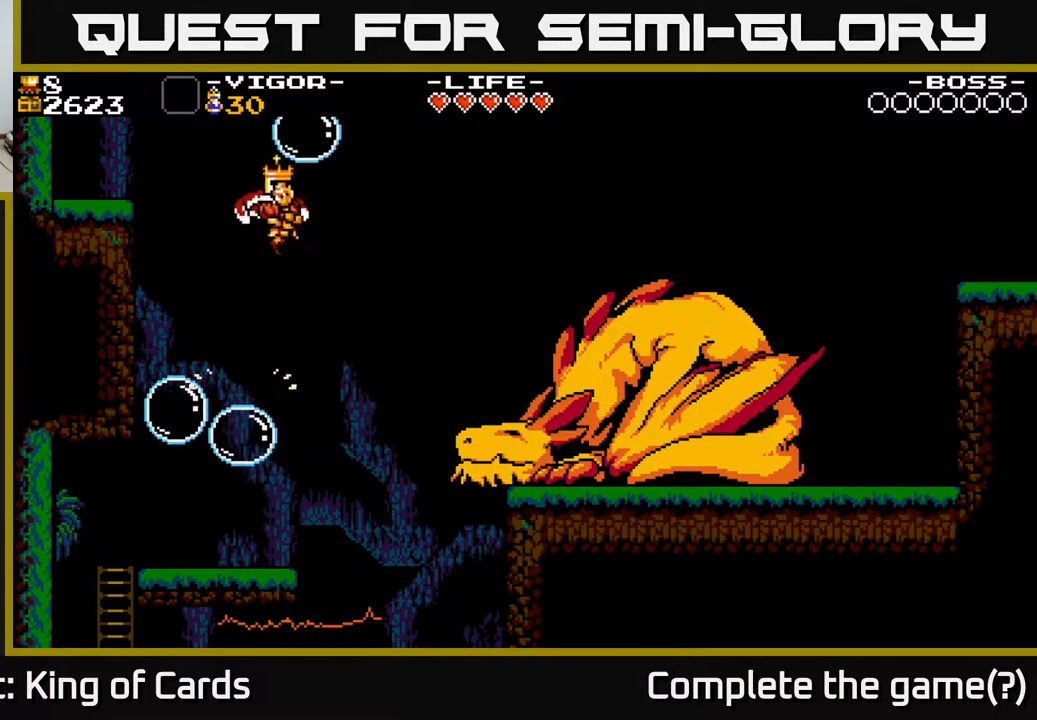
{"buttons": ["A", "DPAD_RIGHT"], "events": [[33, "DPAD_RIGHT", "up"], [167, "DPAD_LEFT", "down"], [233, "DPAD_LEFT", "up"], [333, "A", "down"], [483, "DPAD_RIGHT", "down"]]}
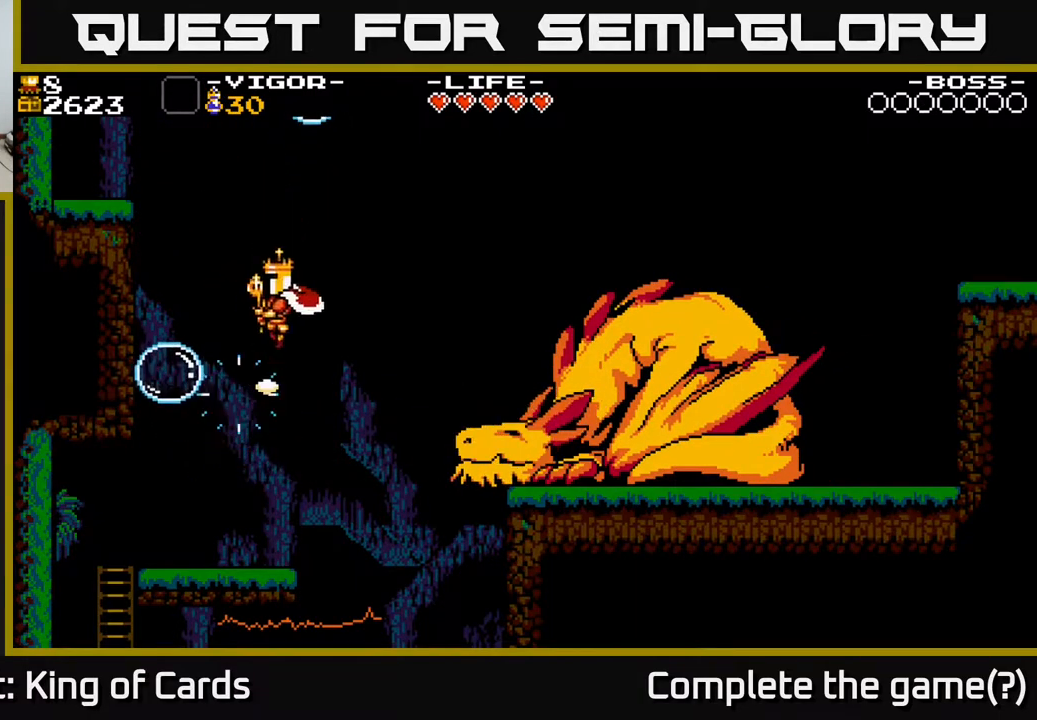
{"buttons": ["A", "DPAD_RIGHT"], "events": [[233, "A", "up"], [367, "A", "down"]]}
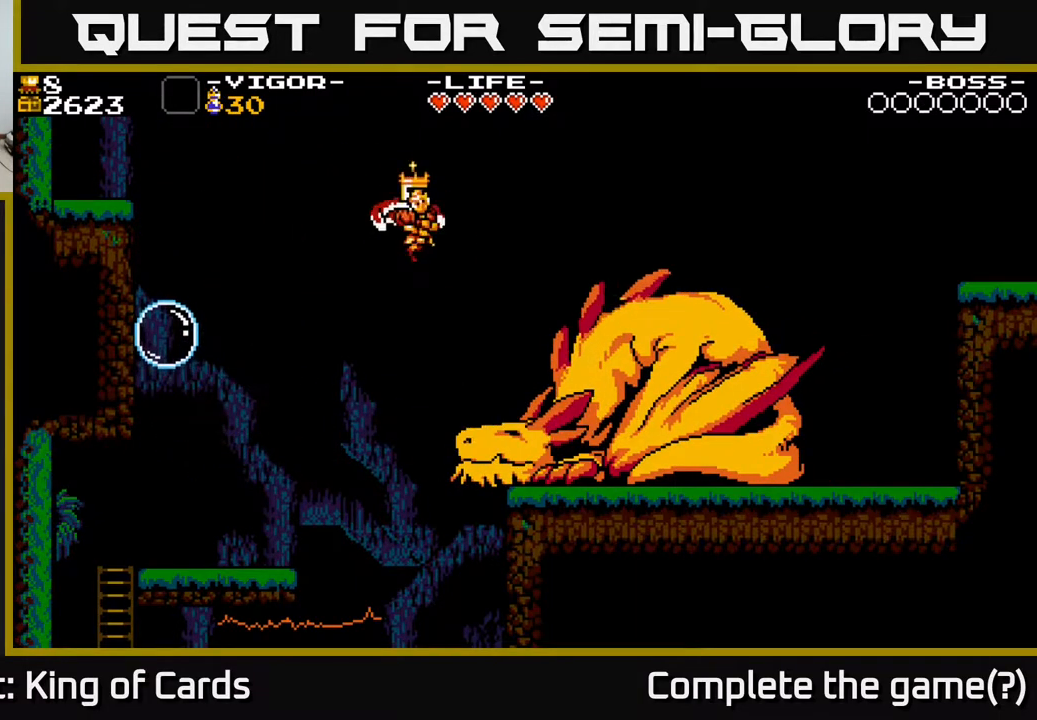
{"buttons": ["A"], "events": [[183, "A", "up"], [200, "DPAD_RIGHT", "up"], [333, "A", "down"], [367, "DPAD_RIGHT", "down"], [483, "DPAD_RIGHT", "up"]]}
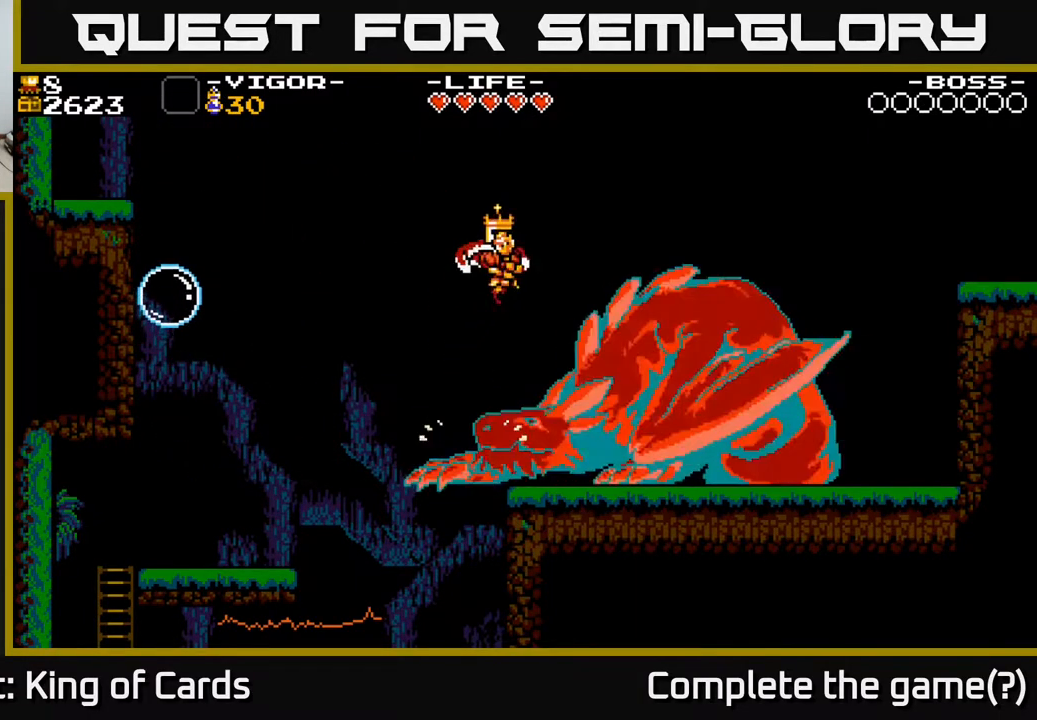
{"buttons": [], "events": [[17, "A", "up"], [217, "DPAD_RIGHT", "down"], [483, "DPAD_RIGHT", "up"]]}
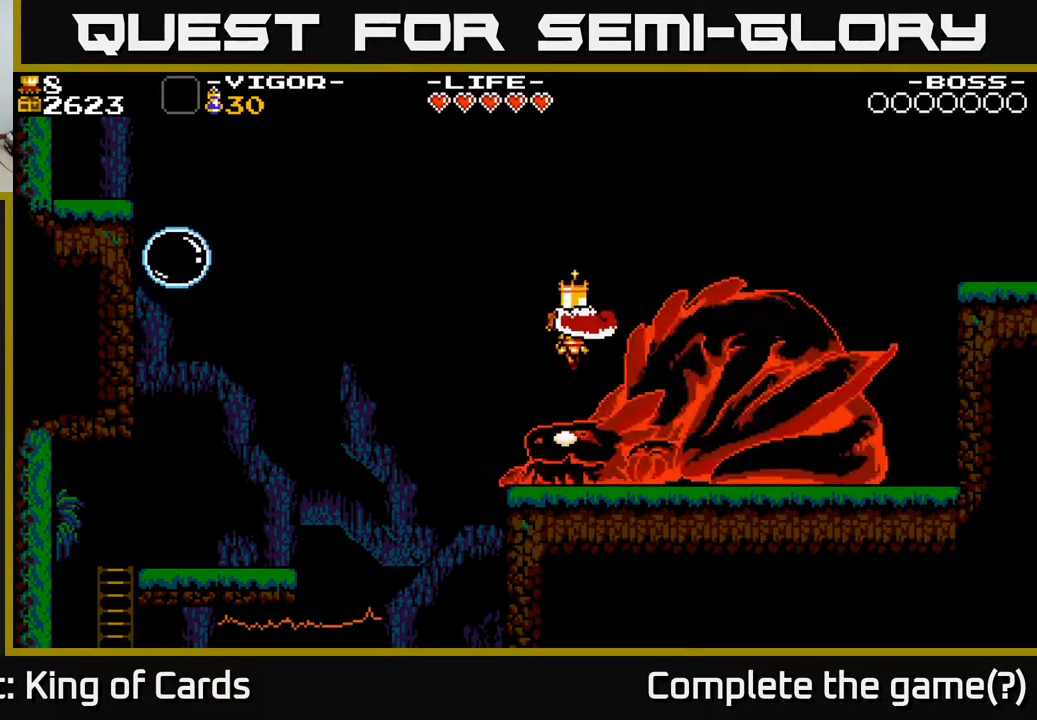
{"buttons": ["DPAD_RIGHT"], "events": [[467, "DPAD_RIGHT", "down"]]}
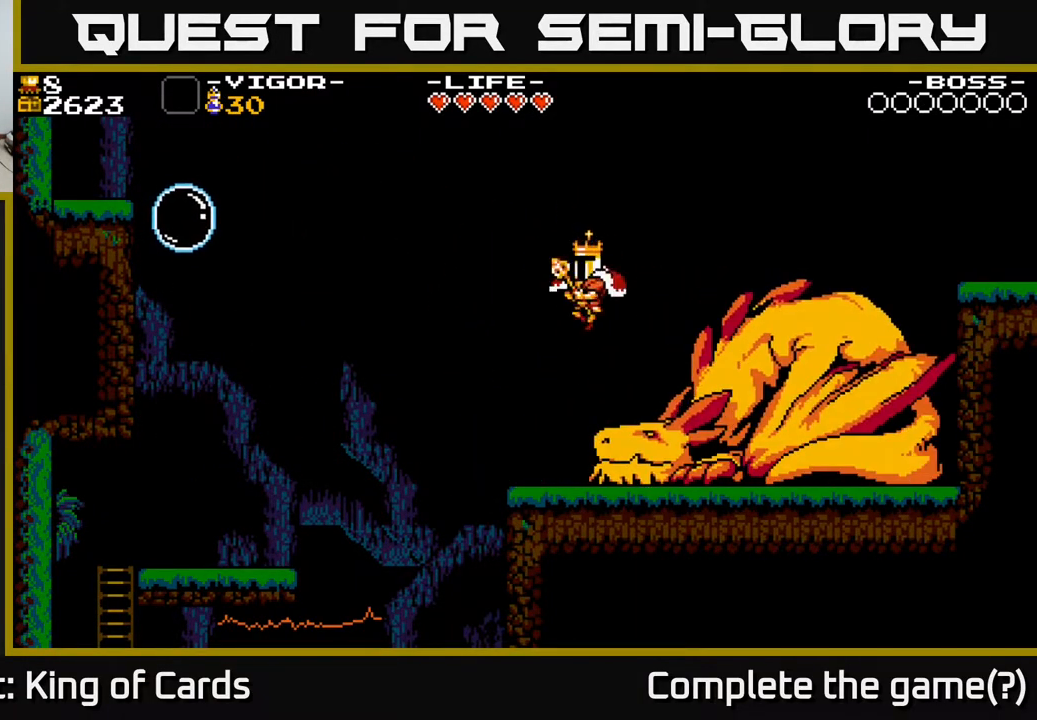
{"buttons": [], "events": [[117, "DPAD_RIGHT", "up"]]}
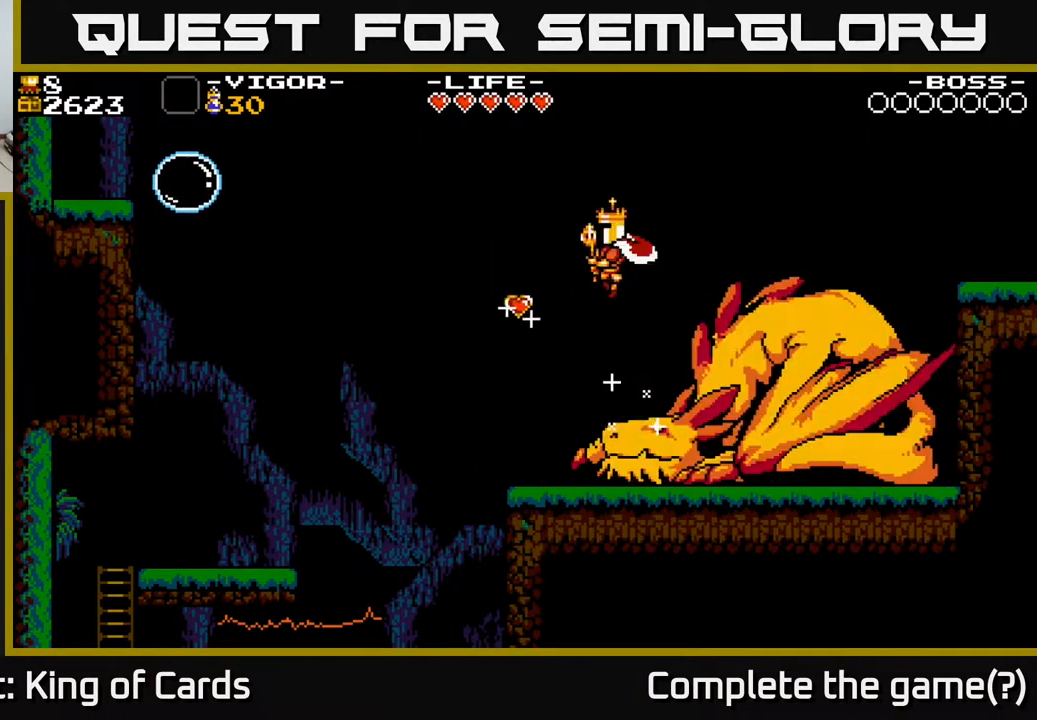
{"buttons": ["DPAD_LEFT"], "events": [[417, "DPAD_LEFT", "down"]]}
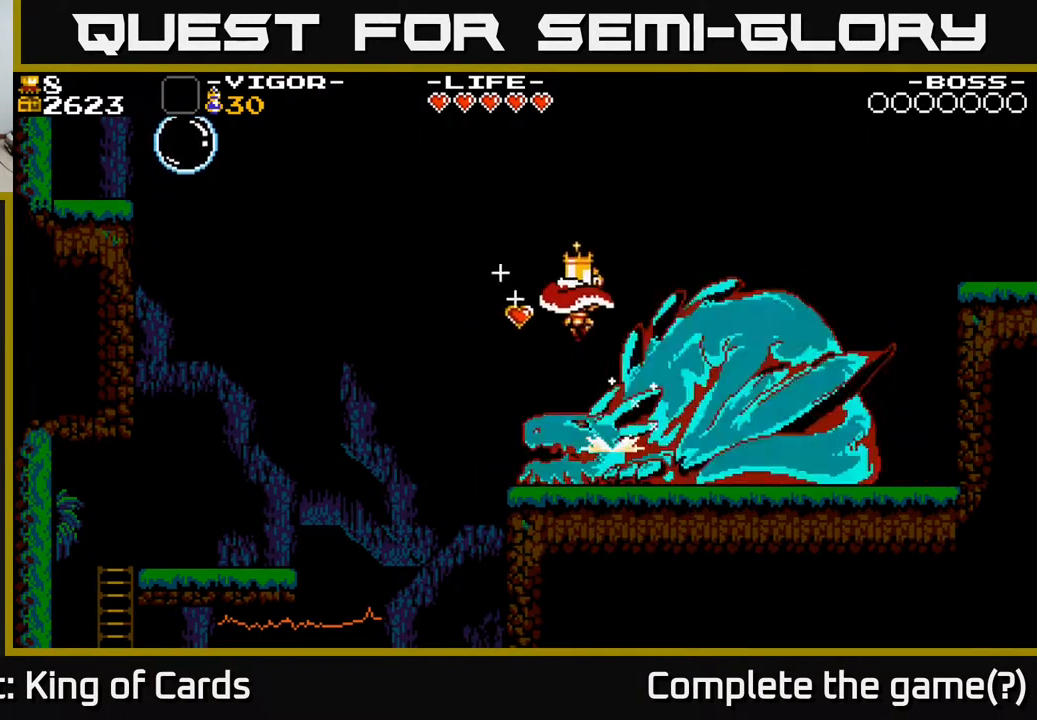
{"buttons": [], "events": [[83, "DPAD_LEFT", "up"]]}
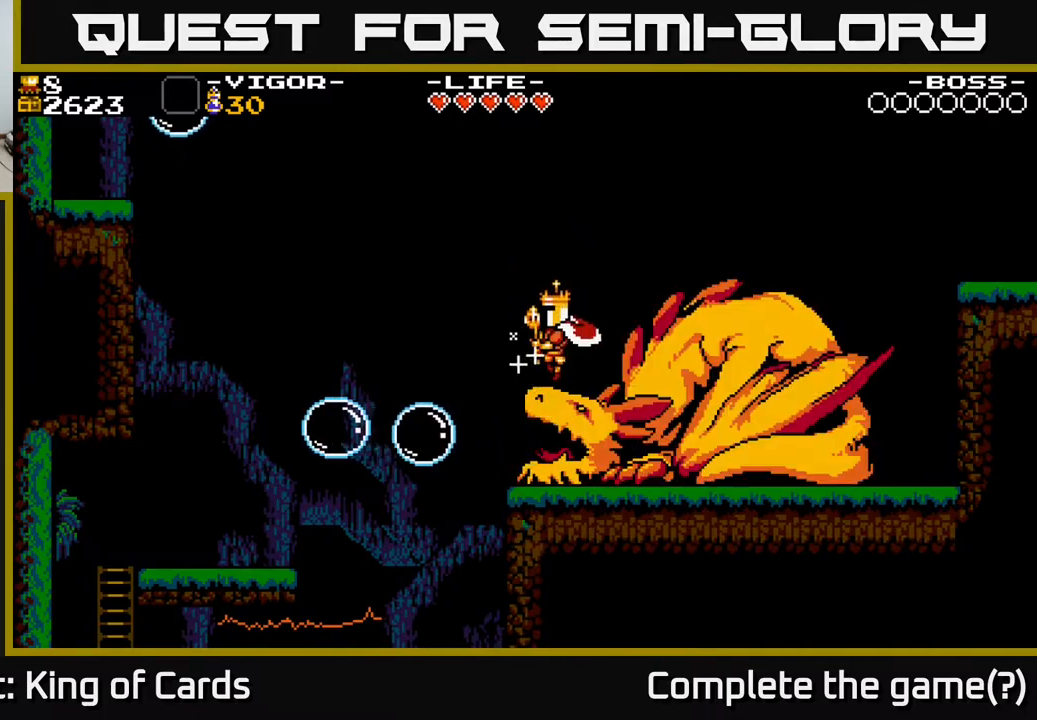
{"buttons": [], "events": []}
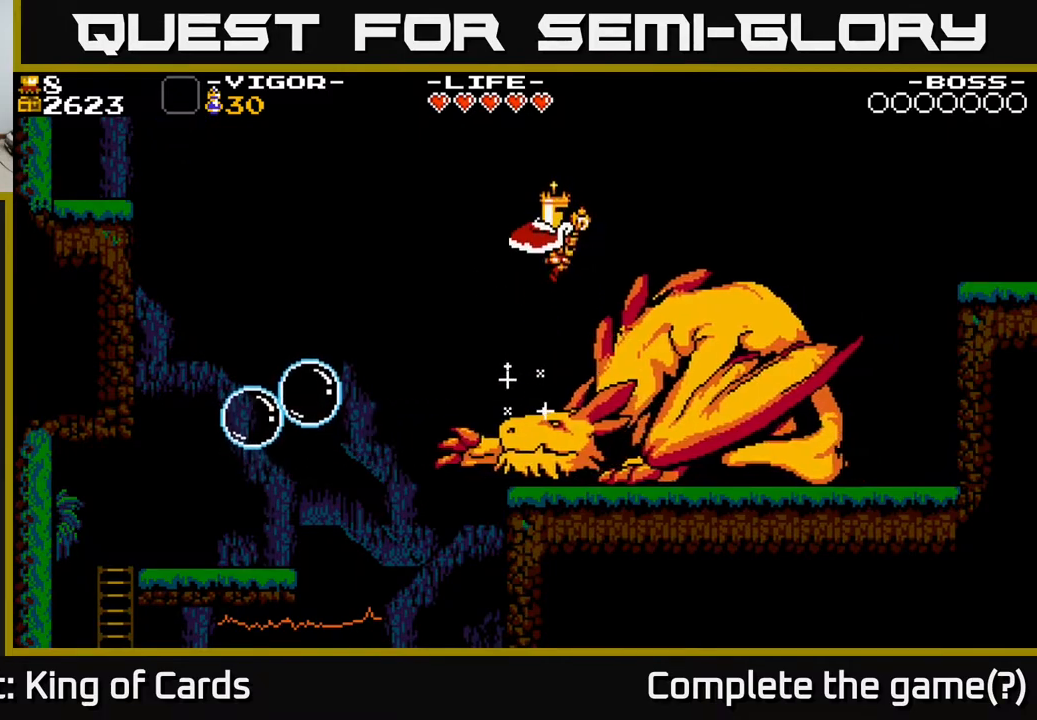
{"buttons": [], "events": []}
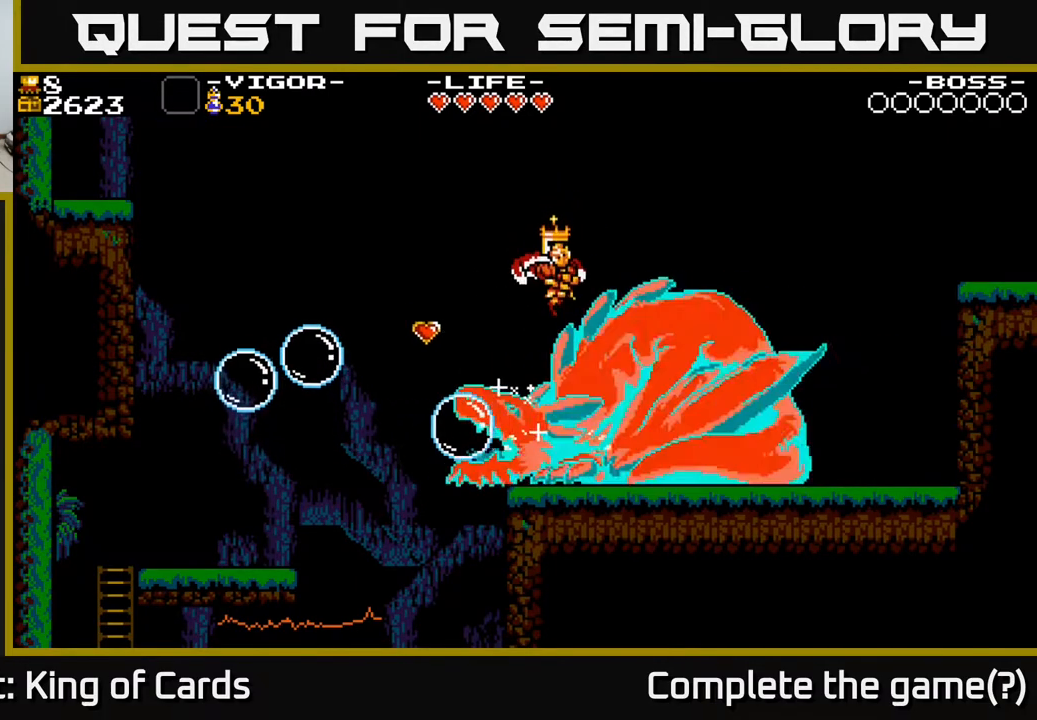
{"buttons": [], "events": [[300, "DPAD_LEFT", "down"], [467, "DPAD_LEFT", "up"]]}
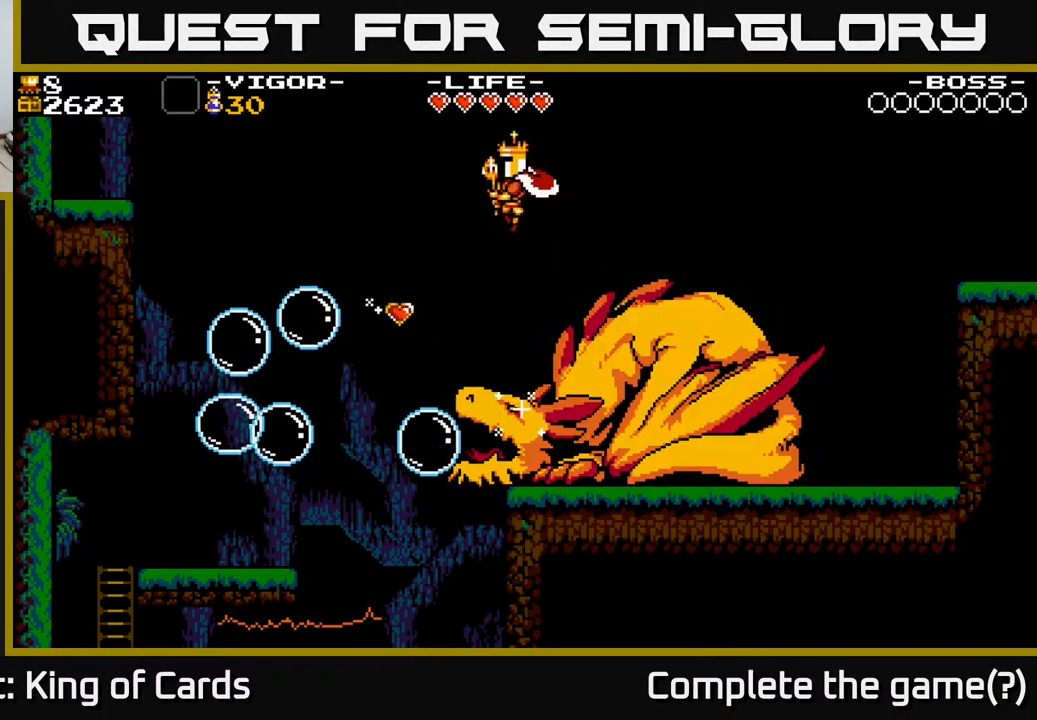
{"buttons": [], "events": []}
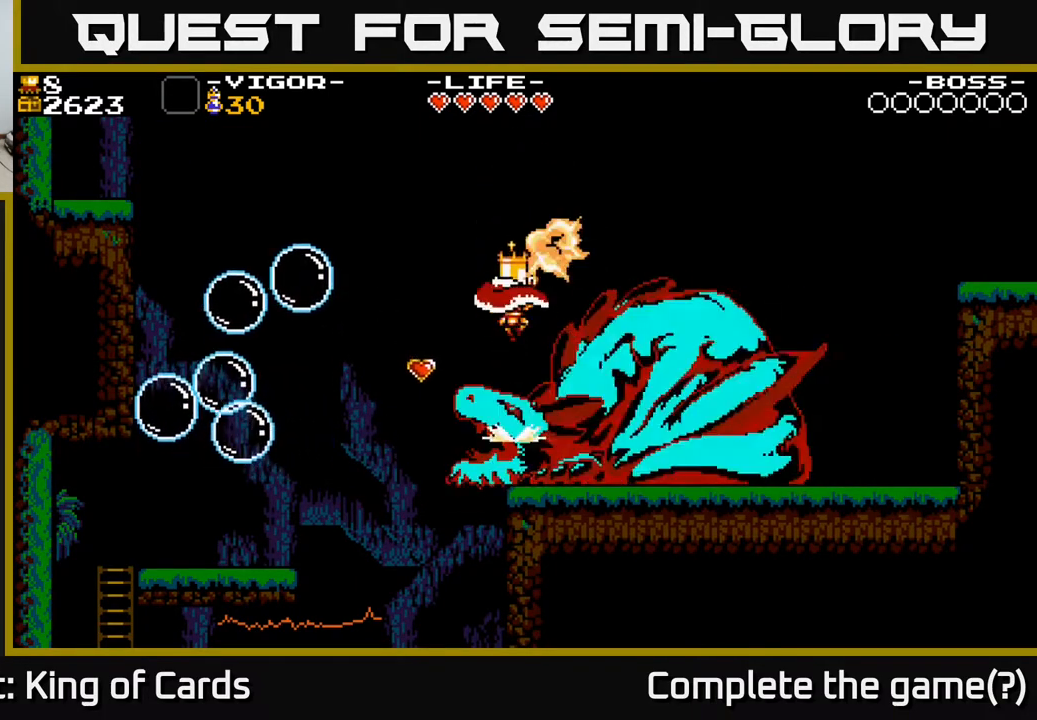
{"buttons": ["DPAD_RIGHT"], "events": [[467, "DPAD_RIGHT", "down"]]}
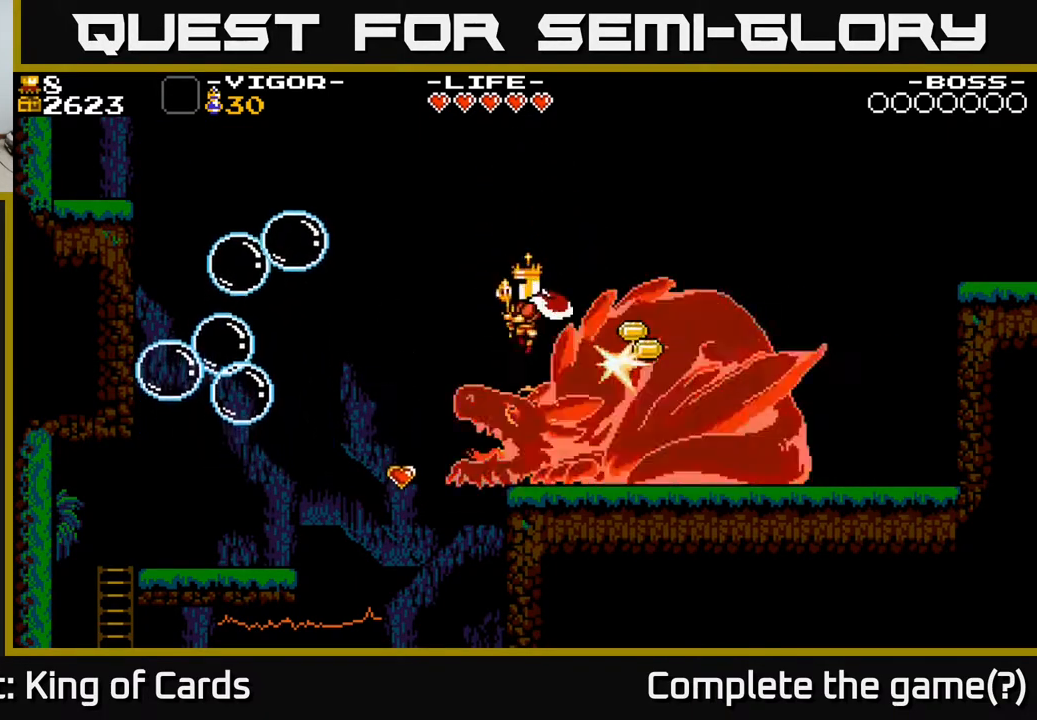
{"buttons": [], "events": [[50, "DPAD_RIGHT", "up"]]}
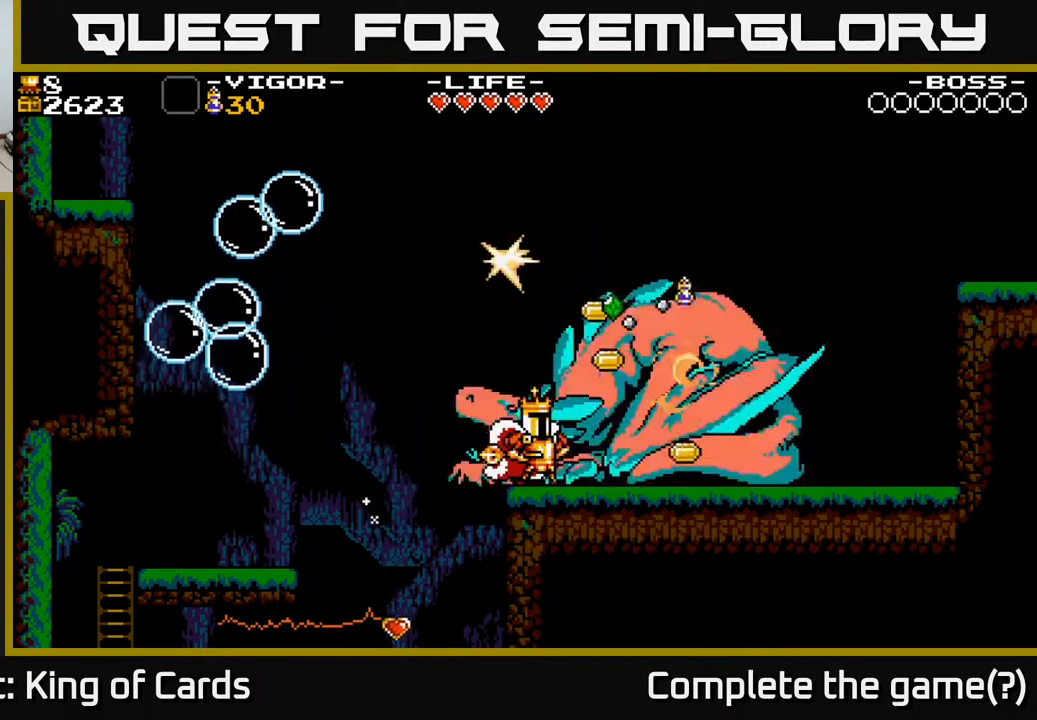
{"buttons": [], "events": []}
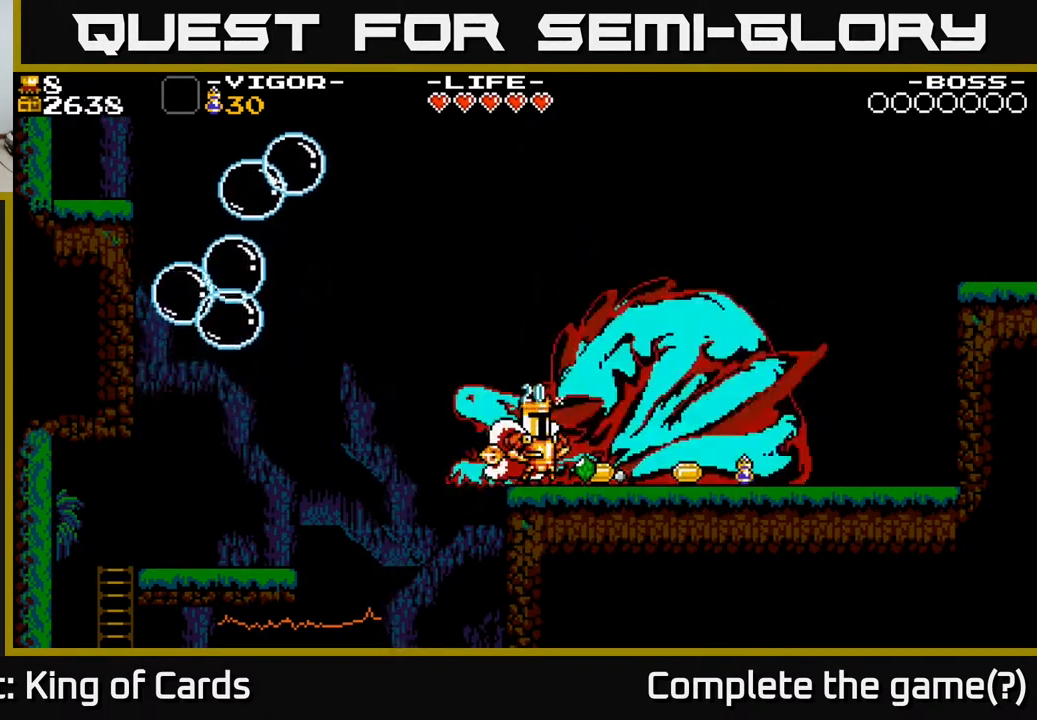
{"buttons": ["DPAD_RIGHT"], "events": [[17, "DPAD_RIGHT", "down"]]}
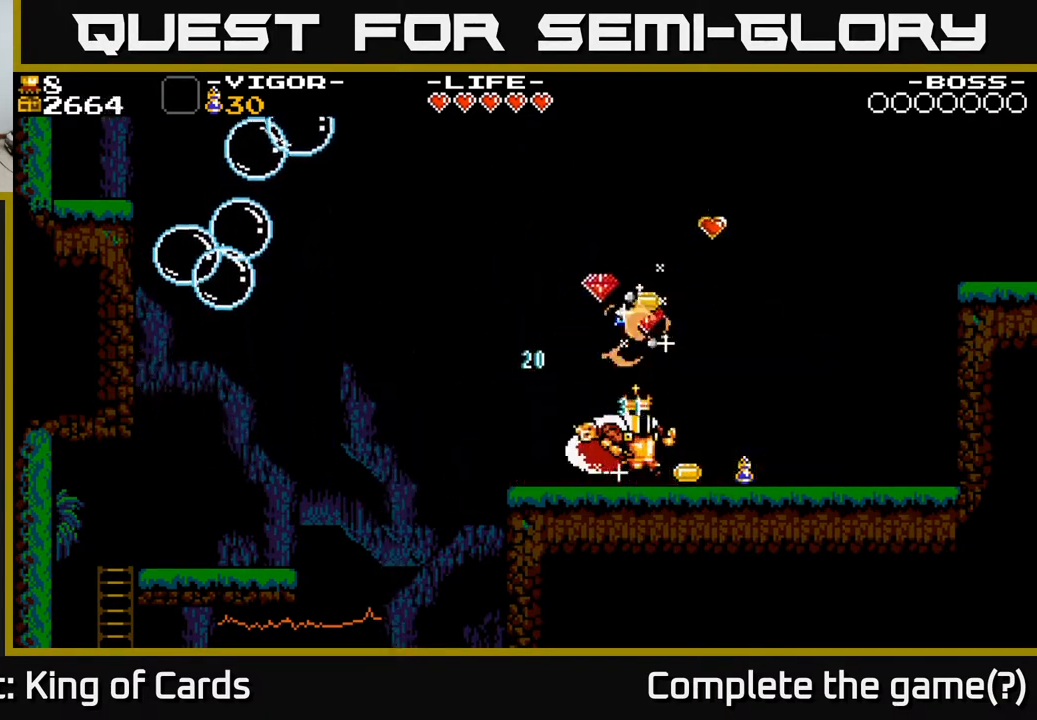
{"buttons": ["DPAD_LEFT"], "events": [[350, "DPAD_RIGHT", "up"], [383, "DPAD_LEFT", "down"]]}
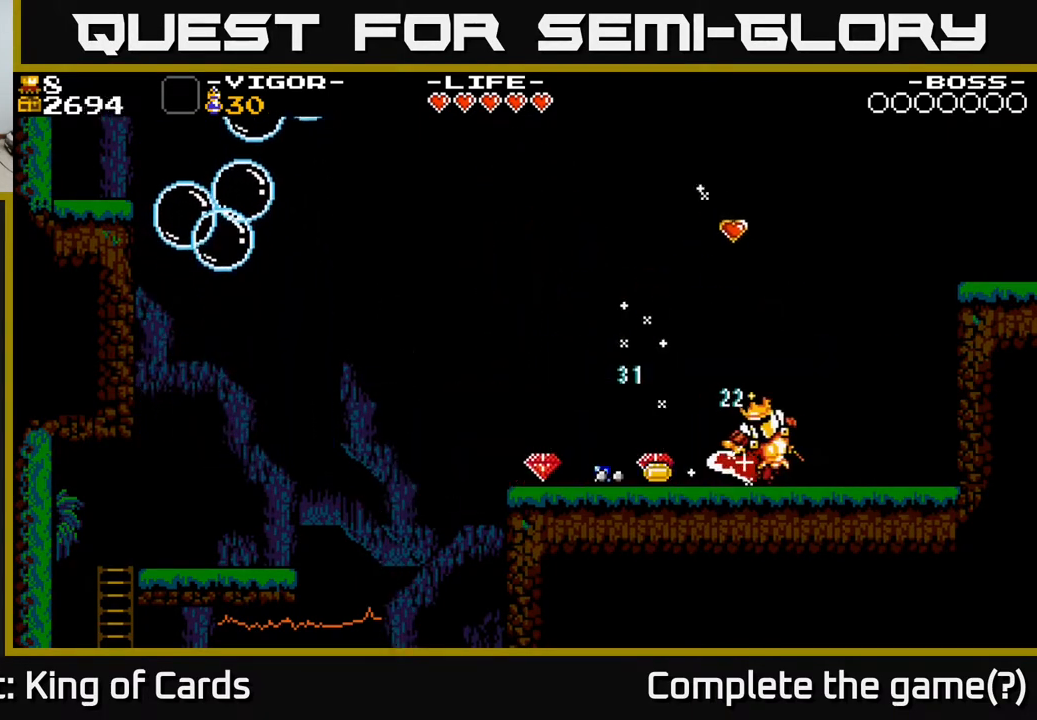
{"buttons": ["DPAD_LEFT"], "events": []}
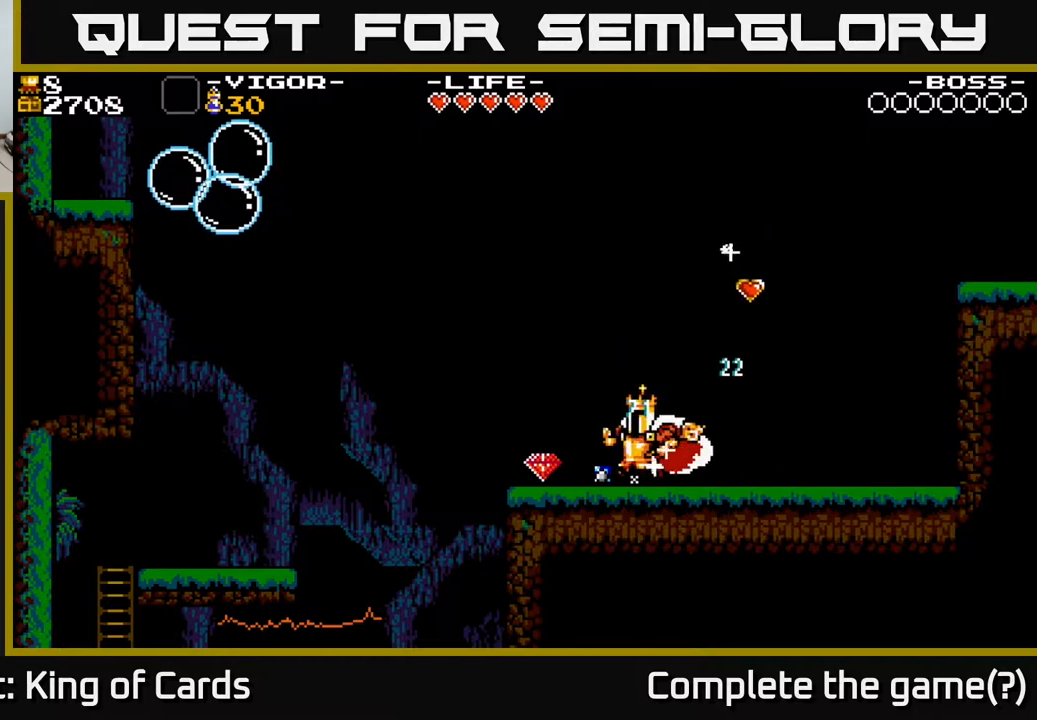
{"buttons": ["DPAD_RIGHT"], "events": [[317, "DPAD_LEFT", "up"], [350, "DPAD_RIGHT", "down"]]}
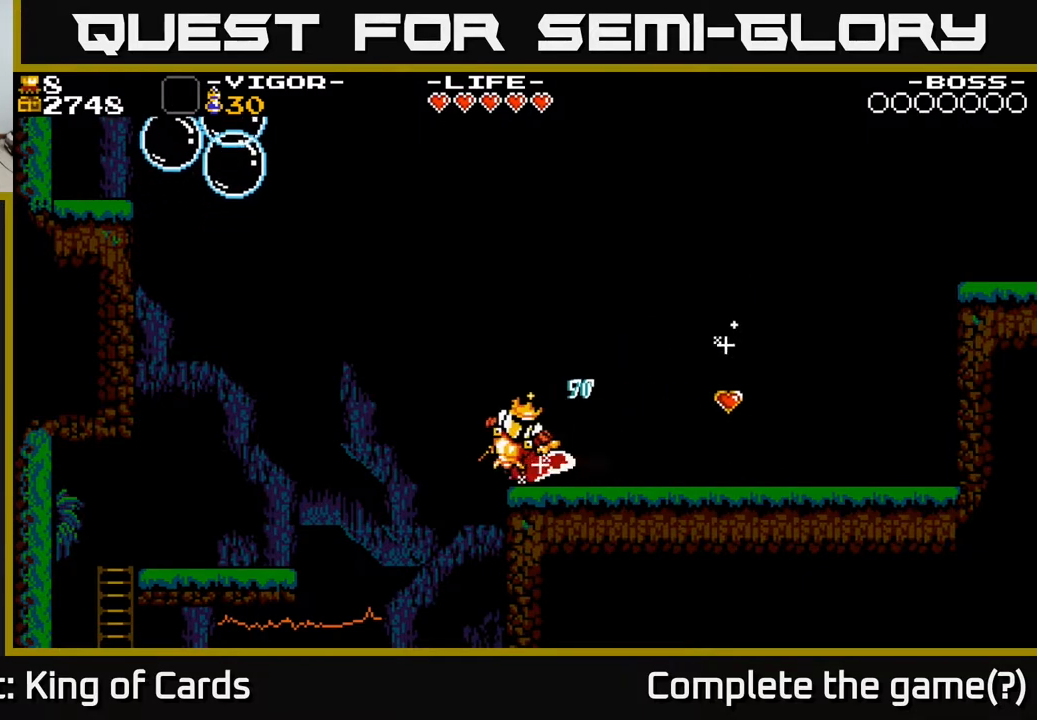
{"buttons": ["DPAD_RIGHT"], "events": []}
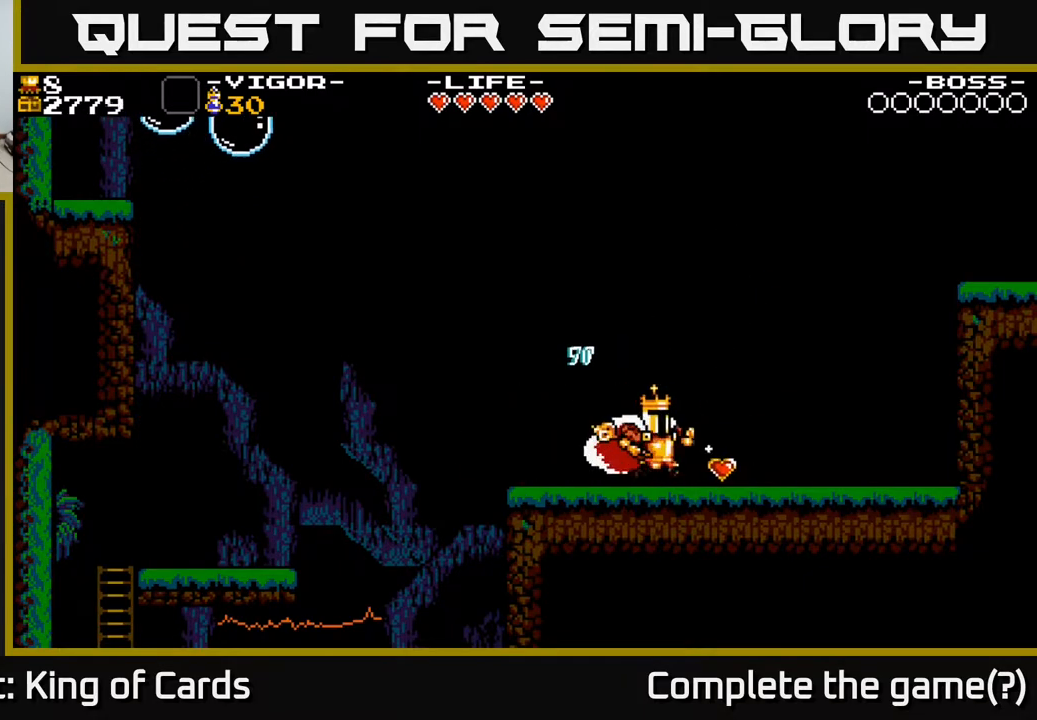
{"buttons": ["A", "DPAD_RIGHT"], "events": [[450, "A", "down"]]}
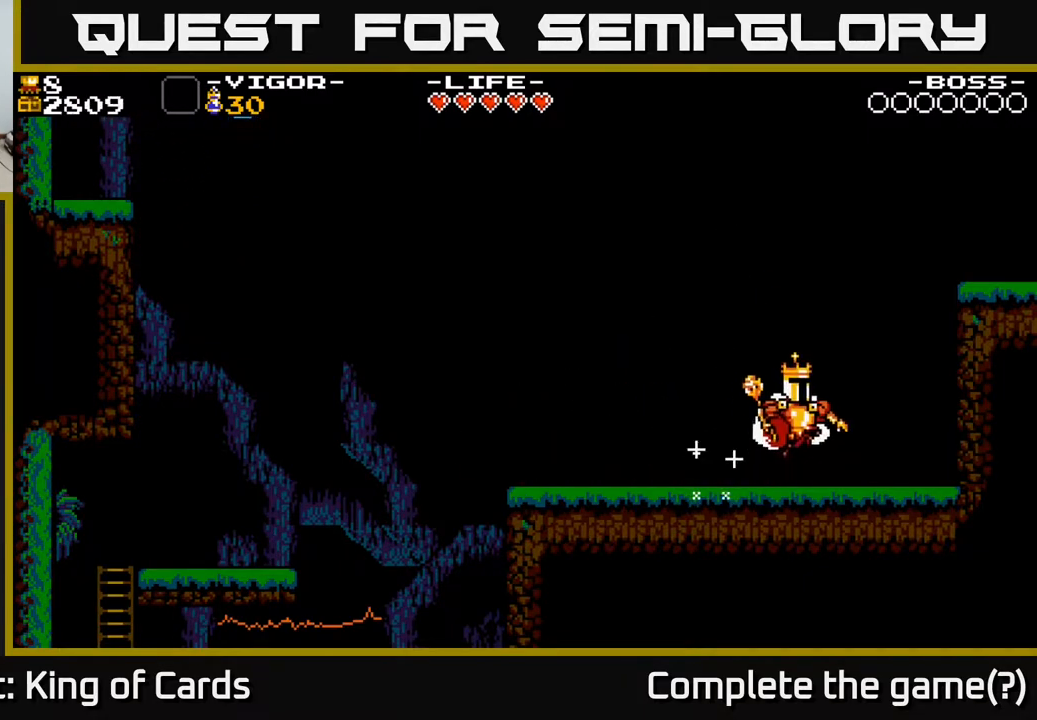
{"buttons": ["A", "X", "DPAD_RIGHT"], "events": [[300, "X", "down"]]}
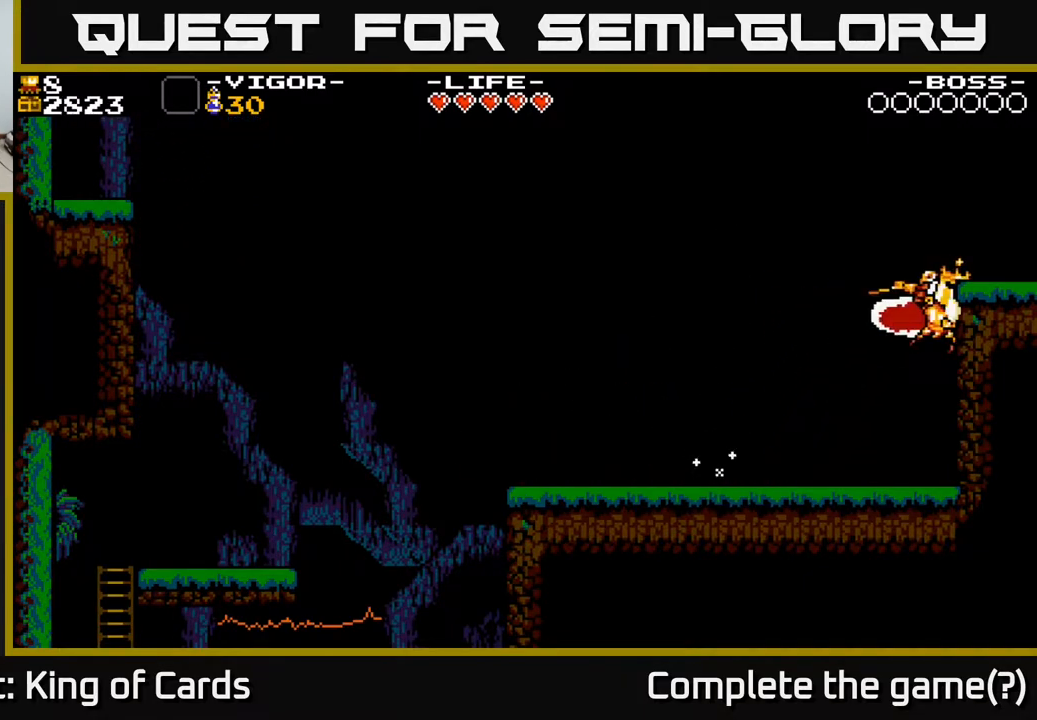
{"buttons": ["DPAD_RIGHT"], "events": [[100, "A", "up"], [100, "X", "up"]]}
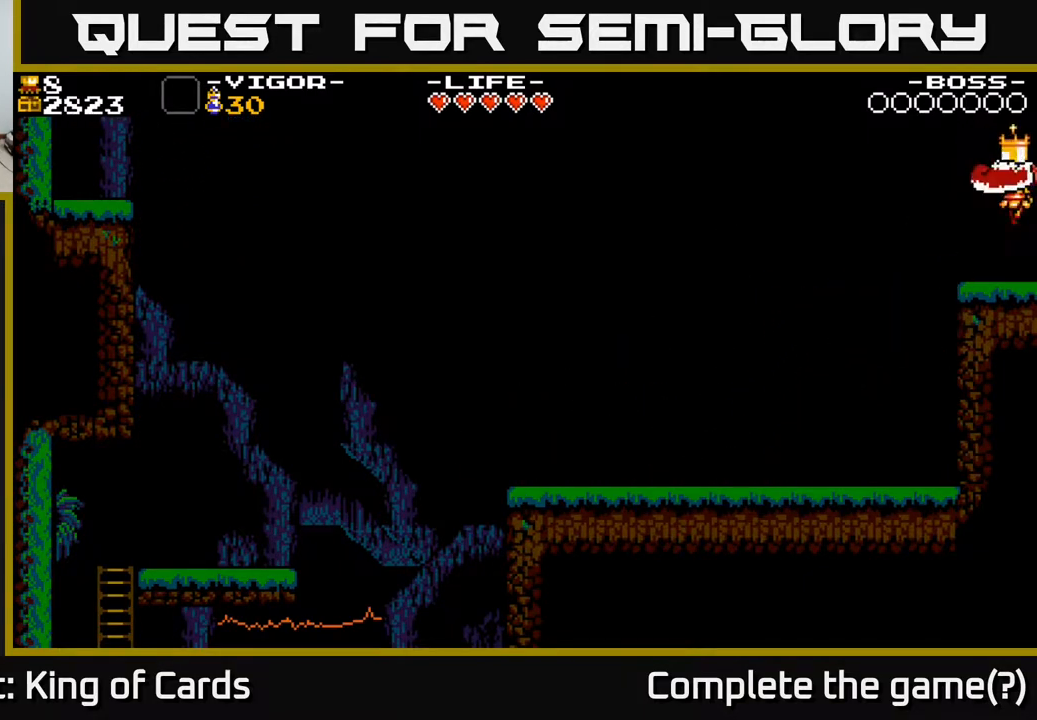
{"buttons": ["DPAD_RIGHT"], "events": []}
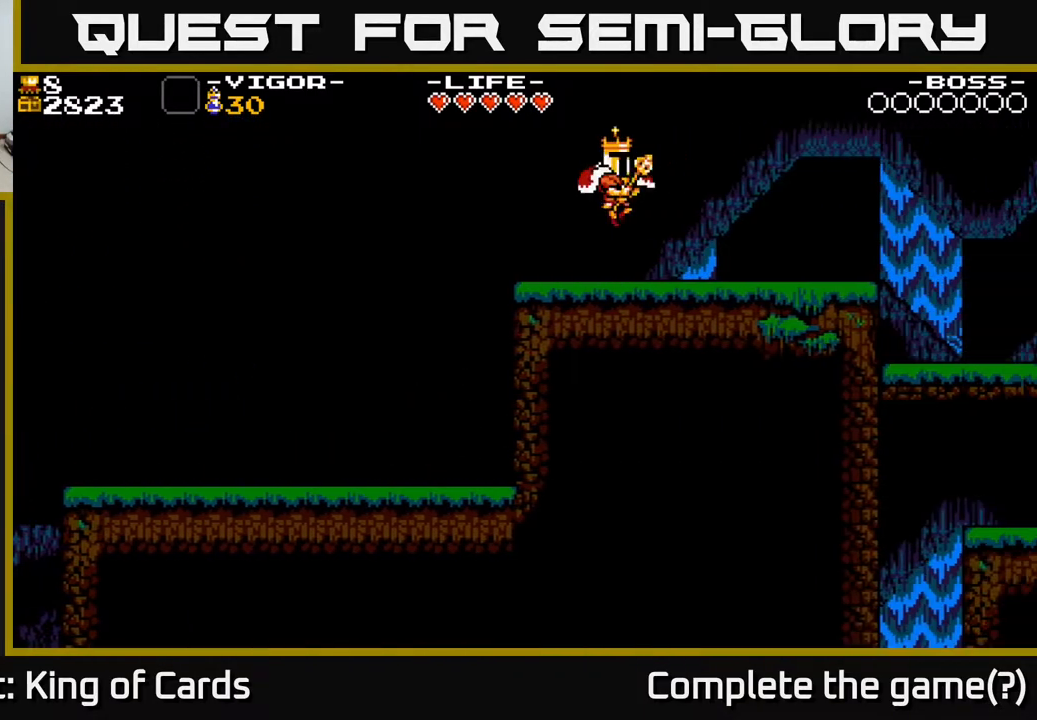
{"buttons": ["DPAD_RIGHT"], "events": []}